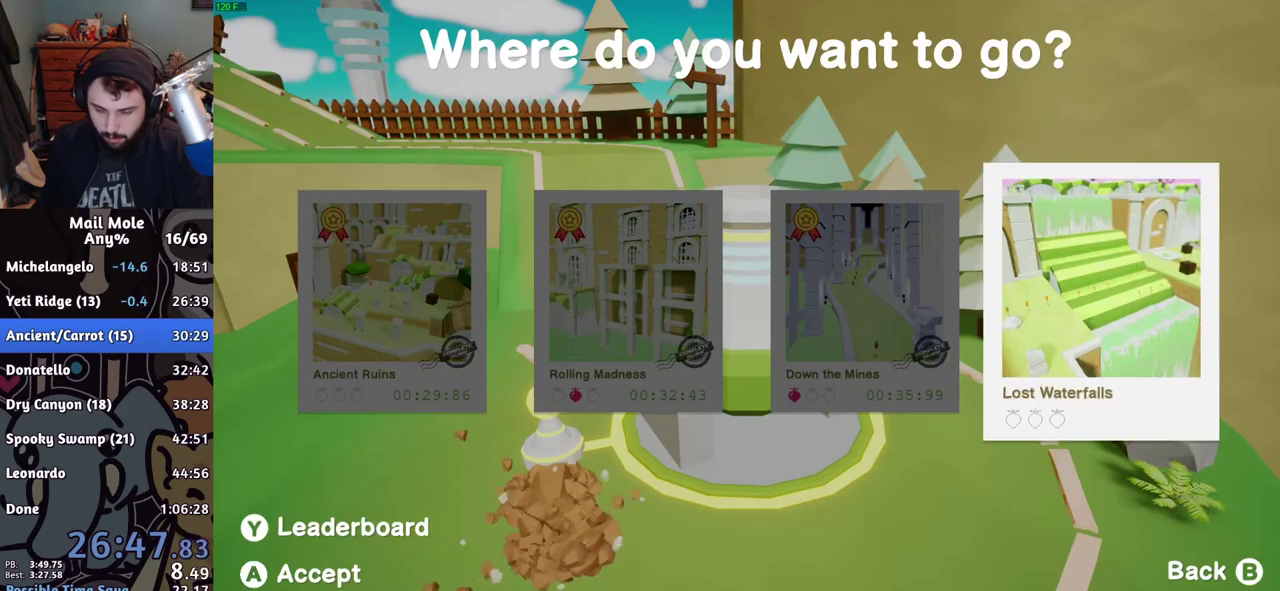
Gameplay with a controller (PlayStation layout); each line is a JSON object with the inputs held at the frame after it. "events" lists button and stick changes between this image and that frame as [ms after this image, input, new state], when the widget could be followed in between.
{"buttons": [], "left_stick": "center", "right_stick": "center", "events": [[17, "CROSS", "up"]]}
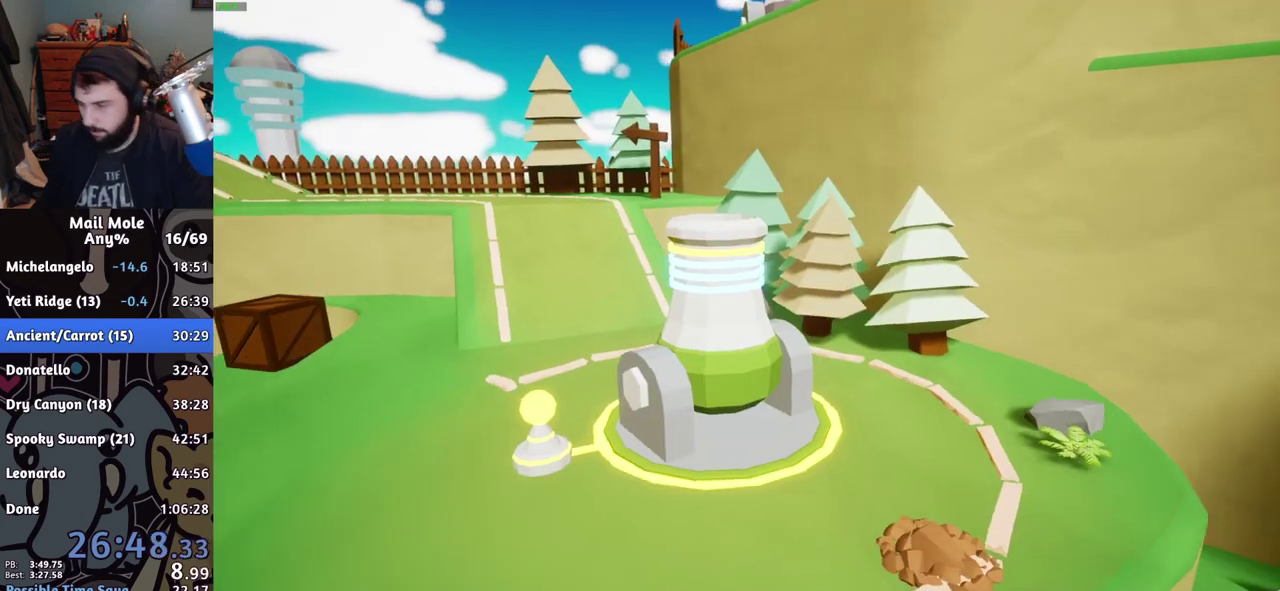
{"buttons": [], "left_stick": "center", "right_stick": "center", "events": []}
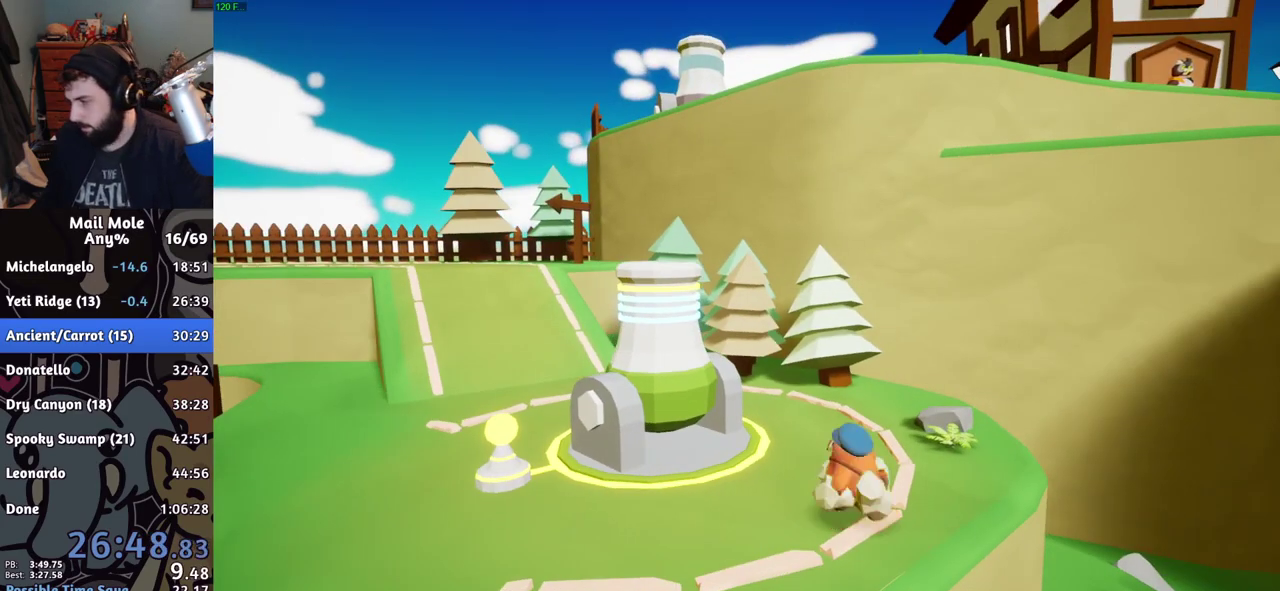
{"buttons": [], "left_stick": "center", "right_stick": "center", "events": []}
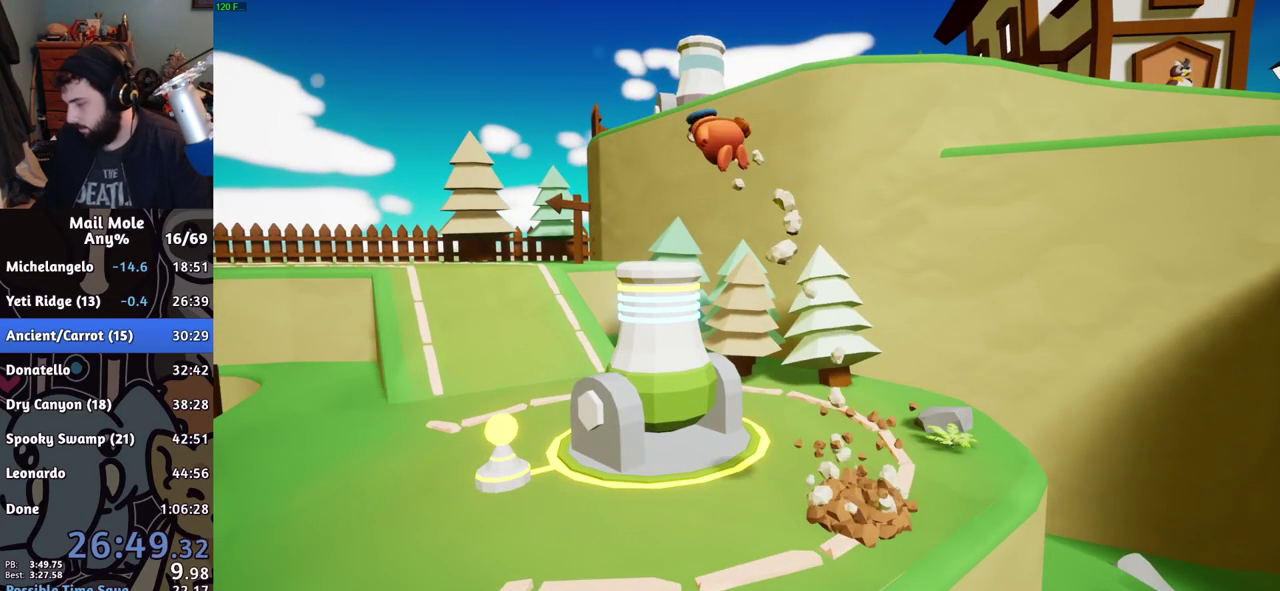
{"buttons": [], "left_stick": "center", "right_stick": "center", "events": []}
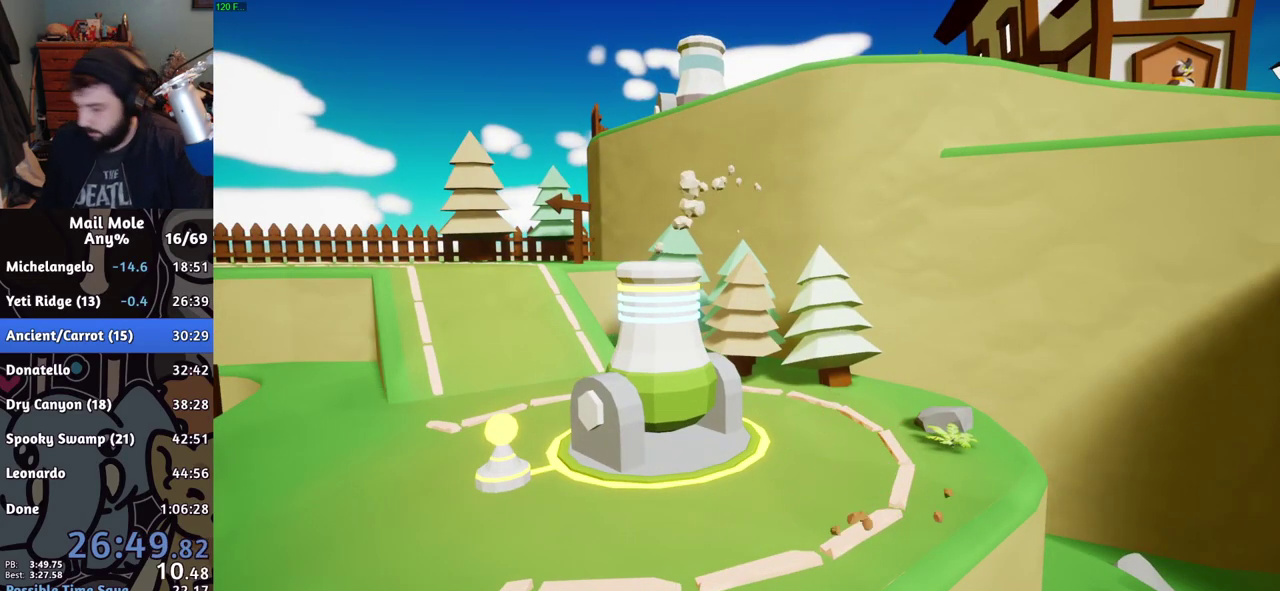
{"buttons": [], "left_stick": "center", "right_stick": "center", "events": []}
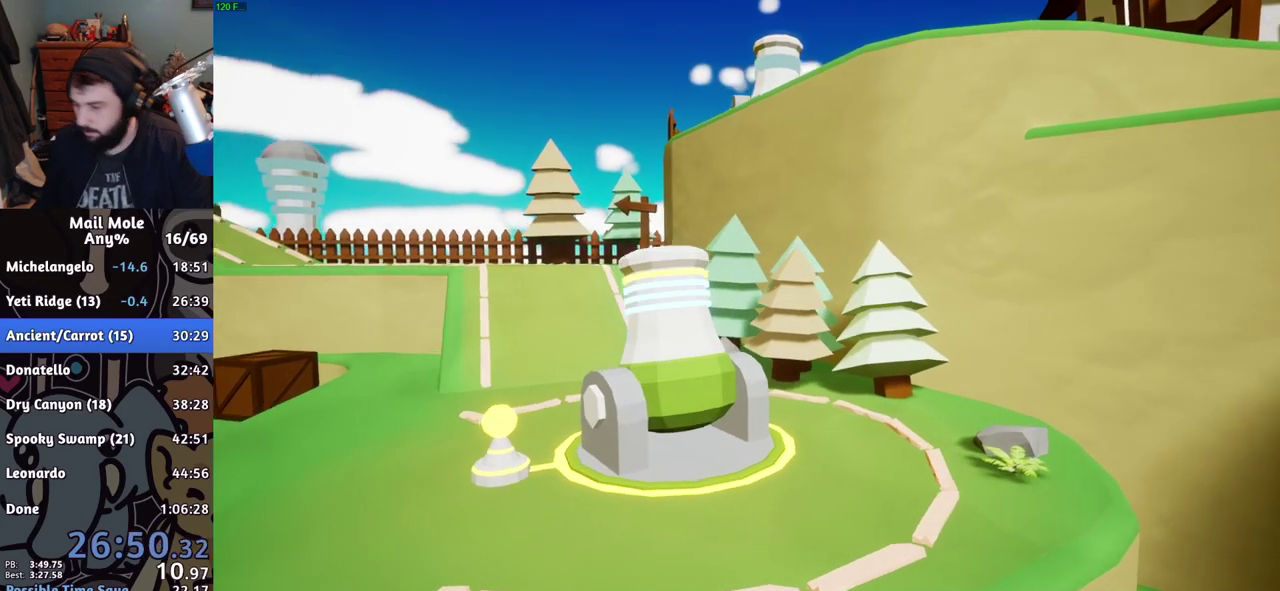
{"buttons": [], "left_stick": "center", "right_stick": "down", "events": [[217, "right_stick", "down"], [367, "right_stick", "center"], [467, "right_stick", "down"]]}
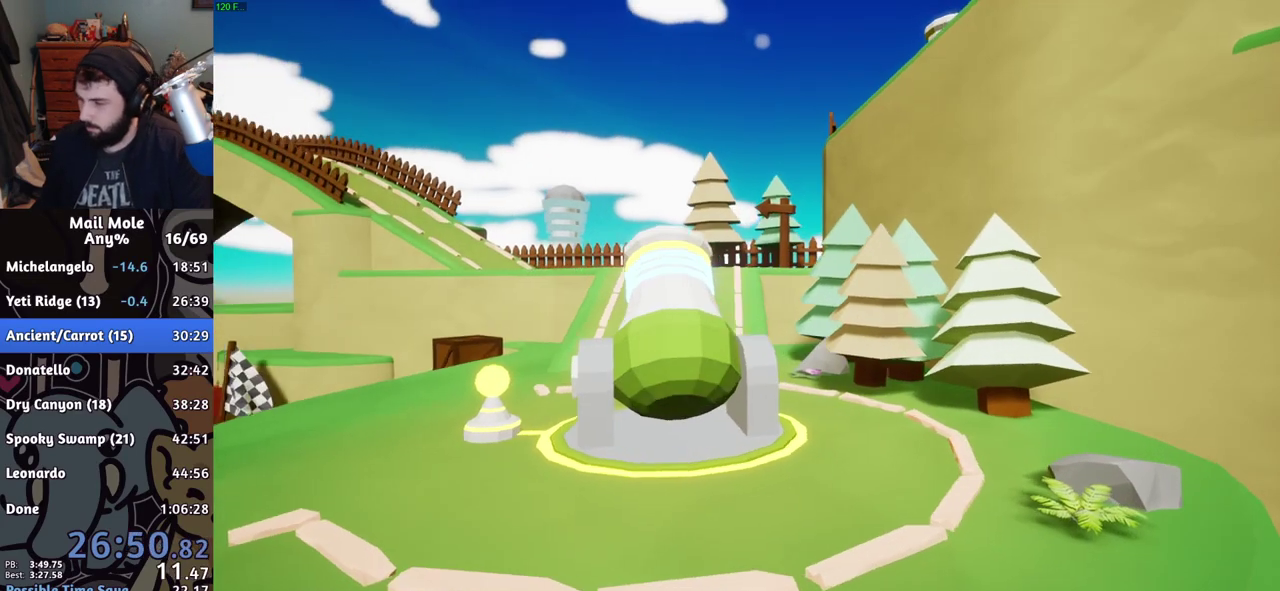
{"buttons": [], "left_stick": "center", "right_stick": "center", "events": [[301, "right_stick", "center"]]}
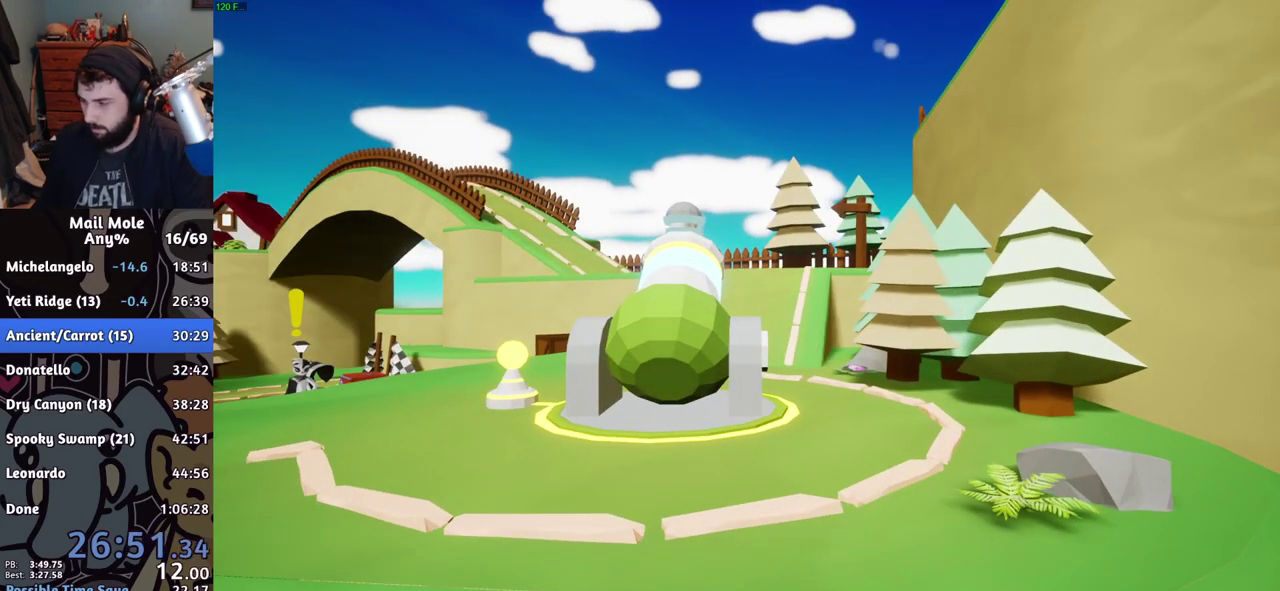
{"buttons": [], "left_stick": "center", "right_stick": "down", "events": [[267, "right_stick", "down"]]}
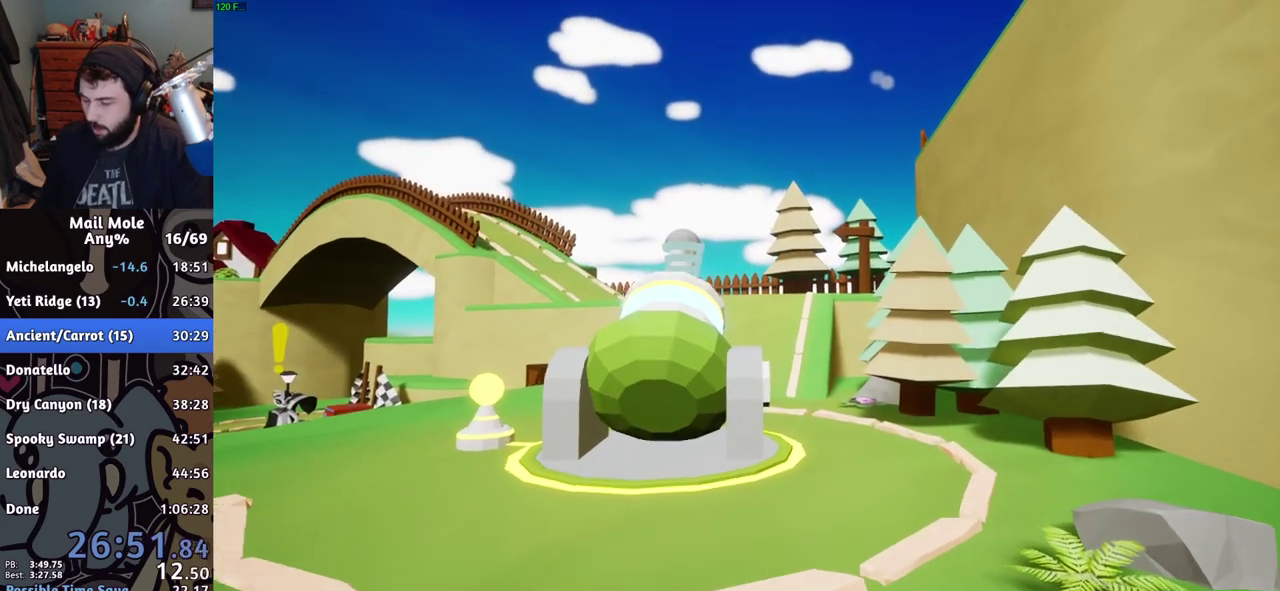
{"buttons": [], "left_stick": "center", "right_stick": "down", "events": []}
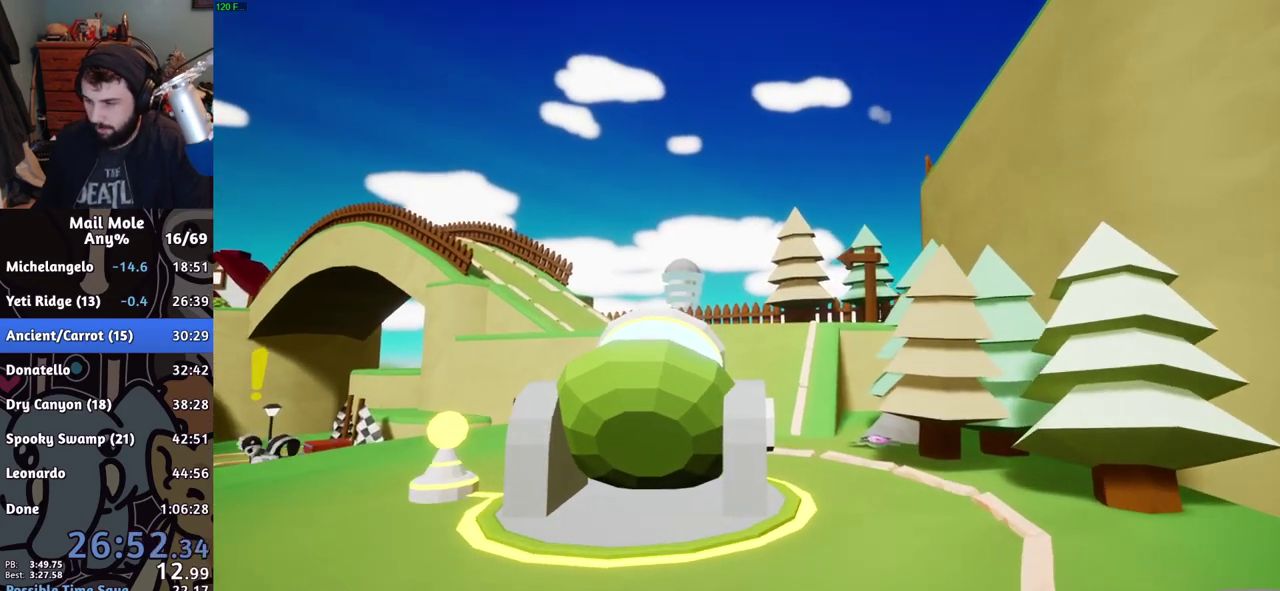
{"buttons": [], "left_stick": "center", "right_stick": "down", "events": []}
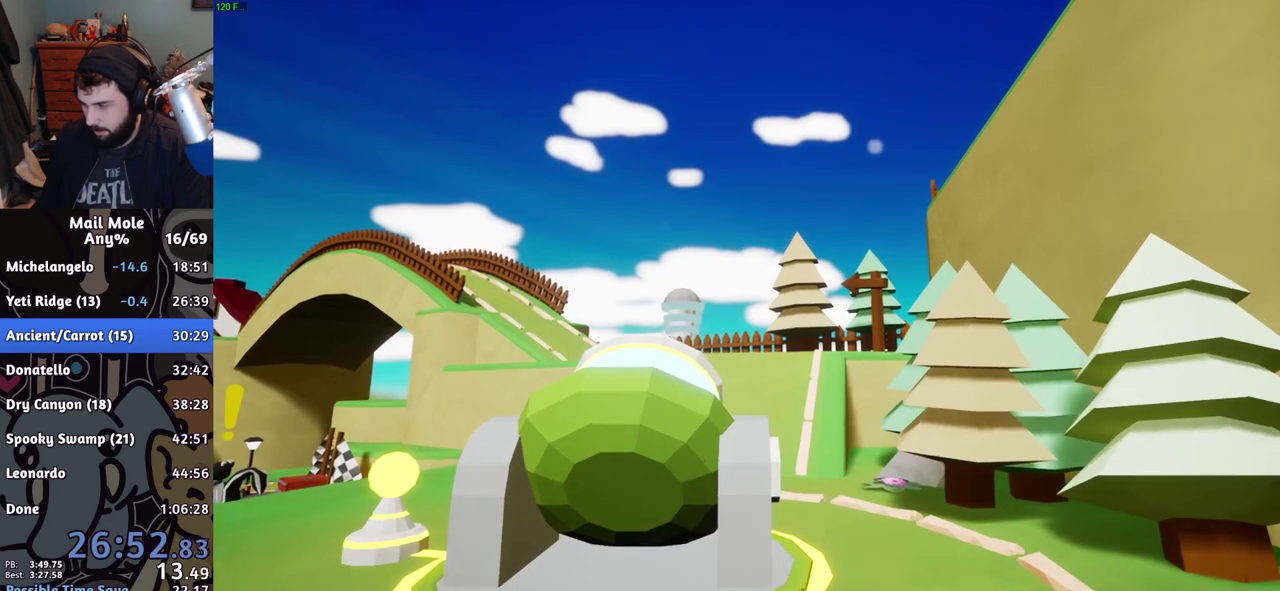
{"buttons": [], "left_stick": "center", "right_stick": "down", "events": []}
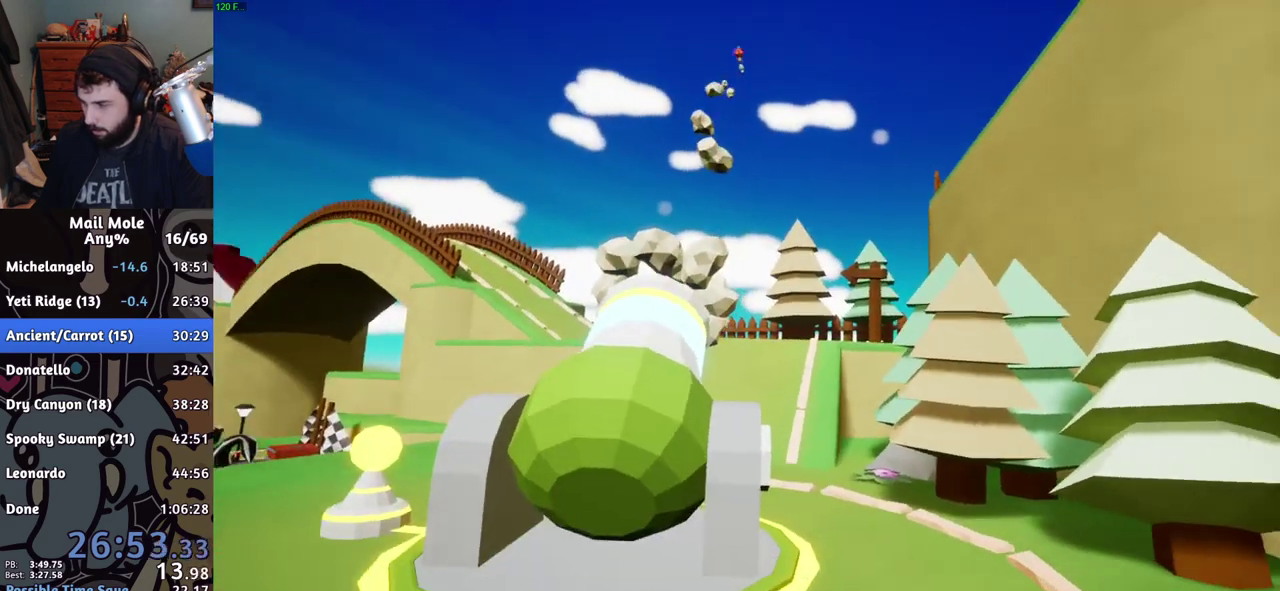
{"buttons": [], "left_stick": "center", "right_stick": "center", "events": [[200, "right_stick", "center"]]}
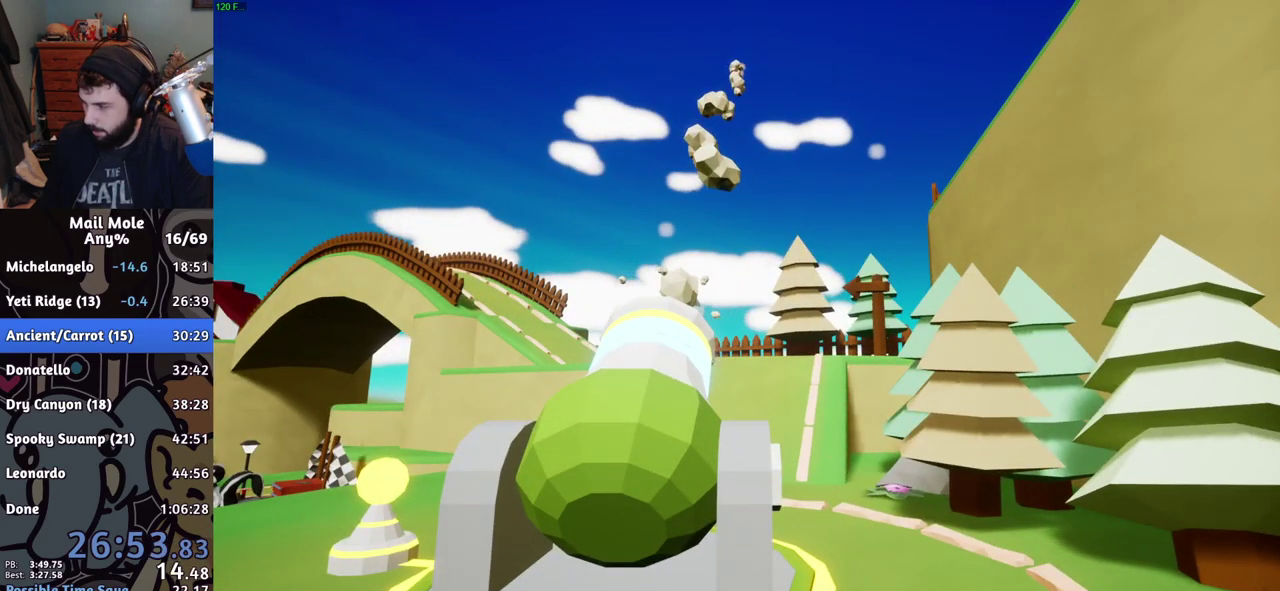
{"buttons": [], "left_stick": "center", "right_stick": "center", "events": []}
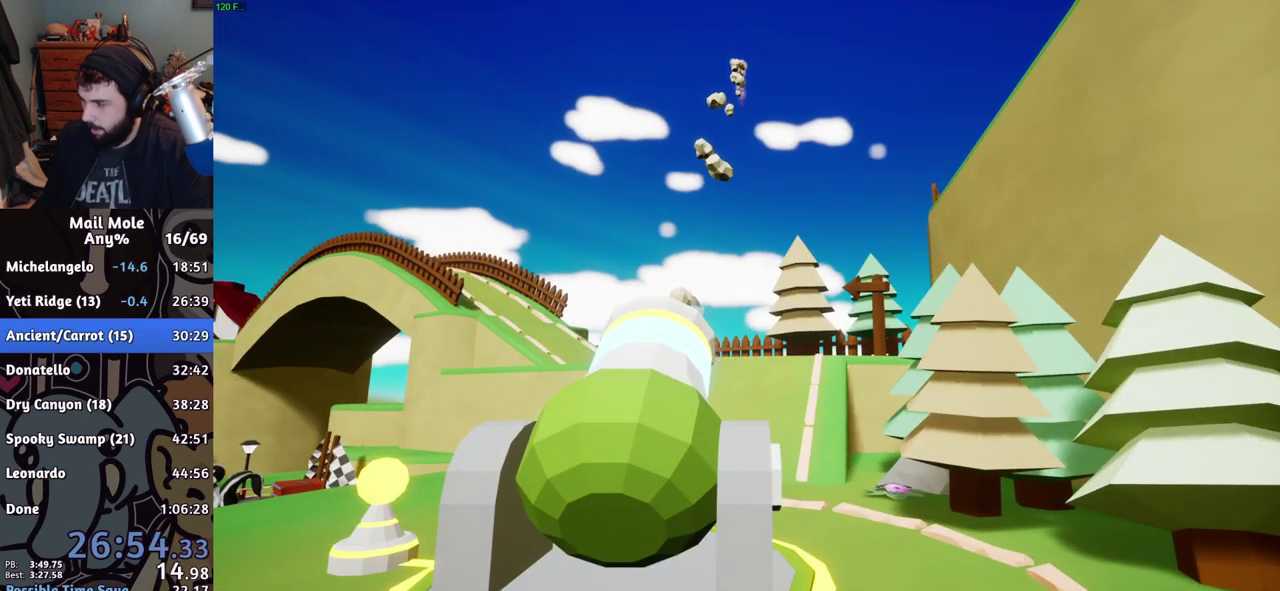
{"buttons": [], "left_stick": "center", "right_stick": "center", "events": []}
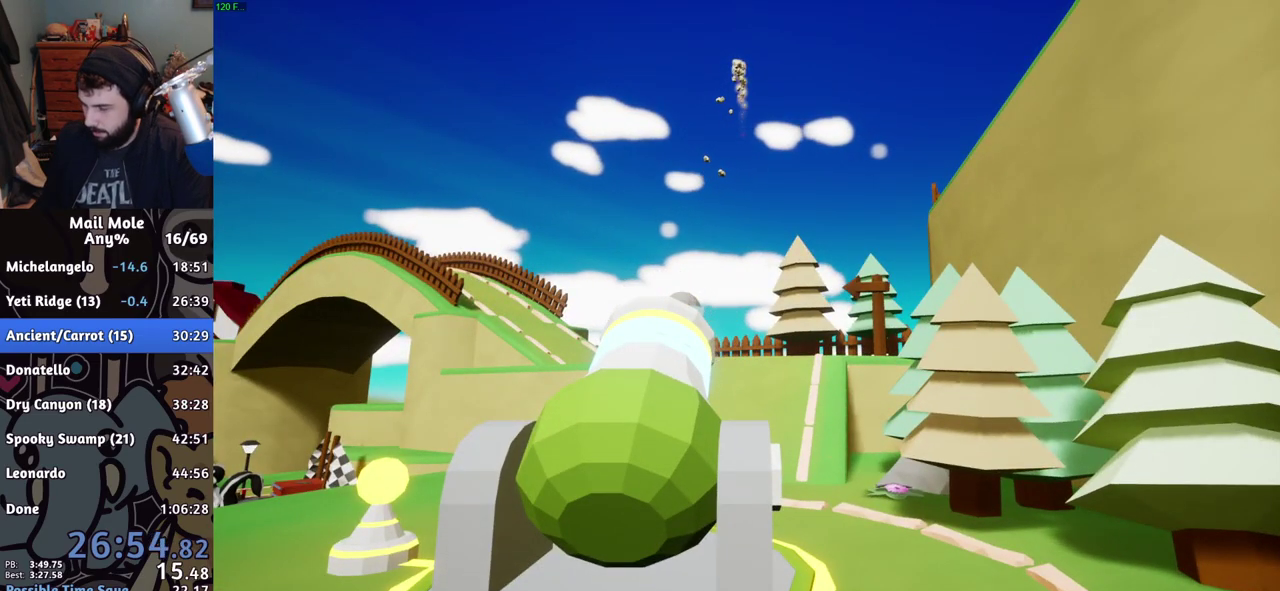
{"buttons": [], "left_stick": "center", "right_stick": "down", "events": [[434, "right_stick", "down"]]}
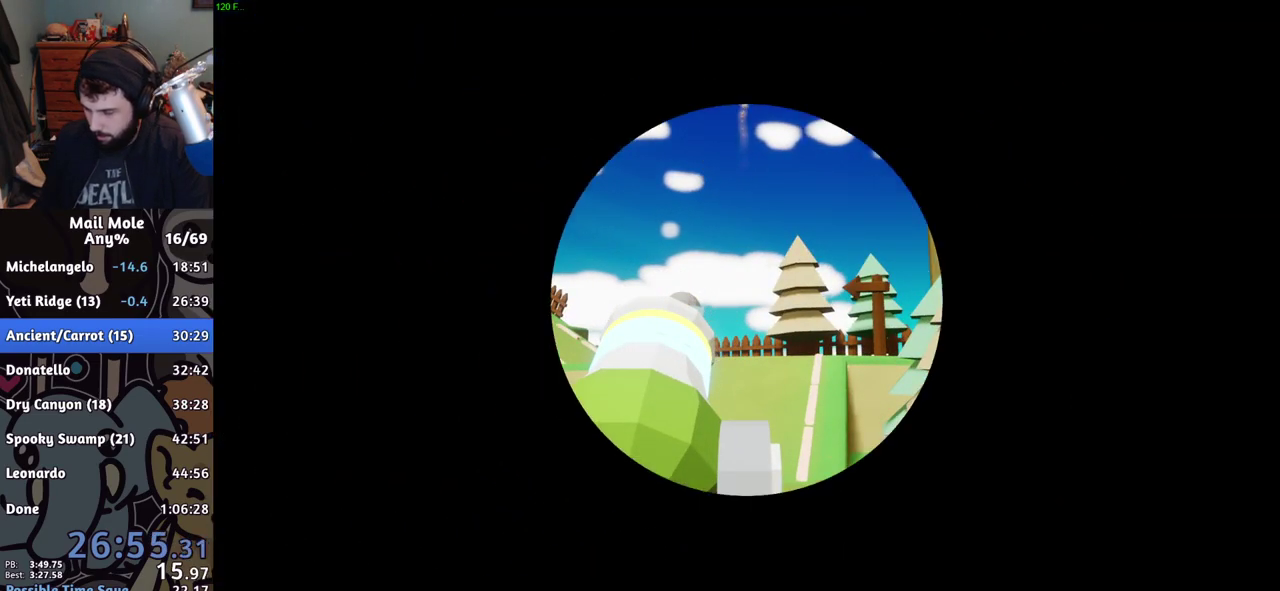
{"buttons": [], "left_stick": "center", "right_stick": "center", "events": [[133, "right_stick", "center"]]}
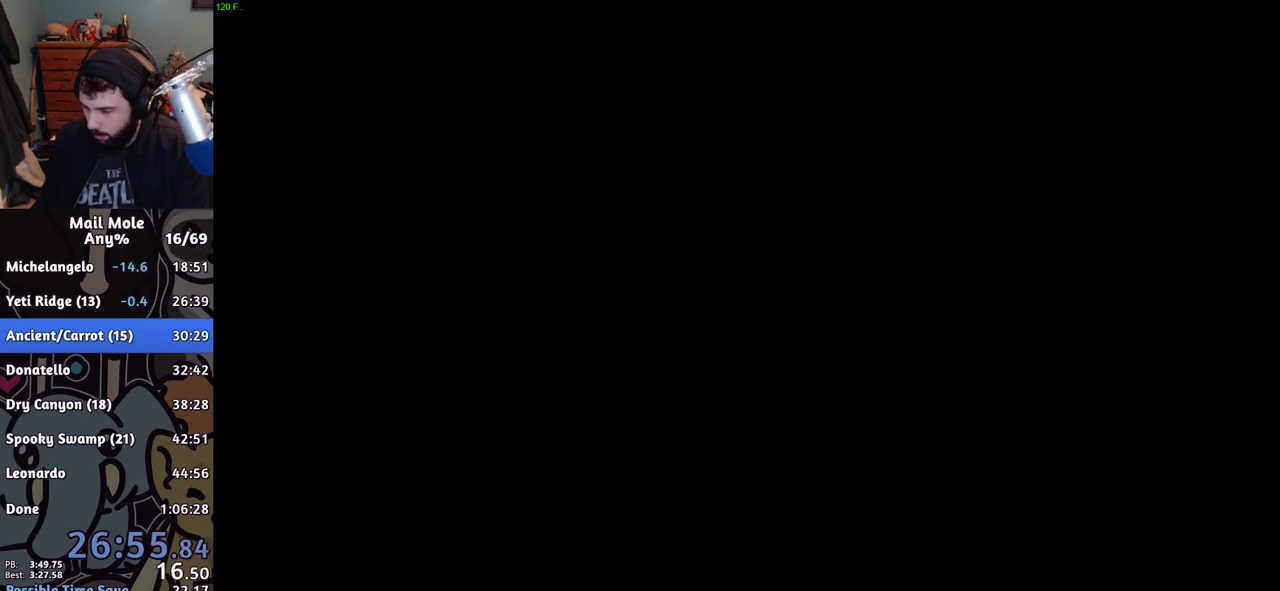
{"buttons": [], "left_stick": "center", "right_stick": "down", "events": [[484, "right_stick", "down"]]}
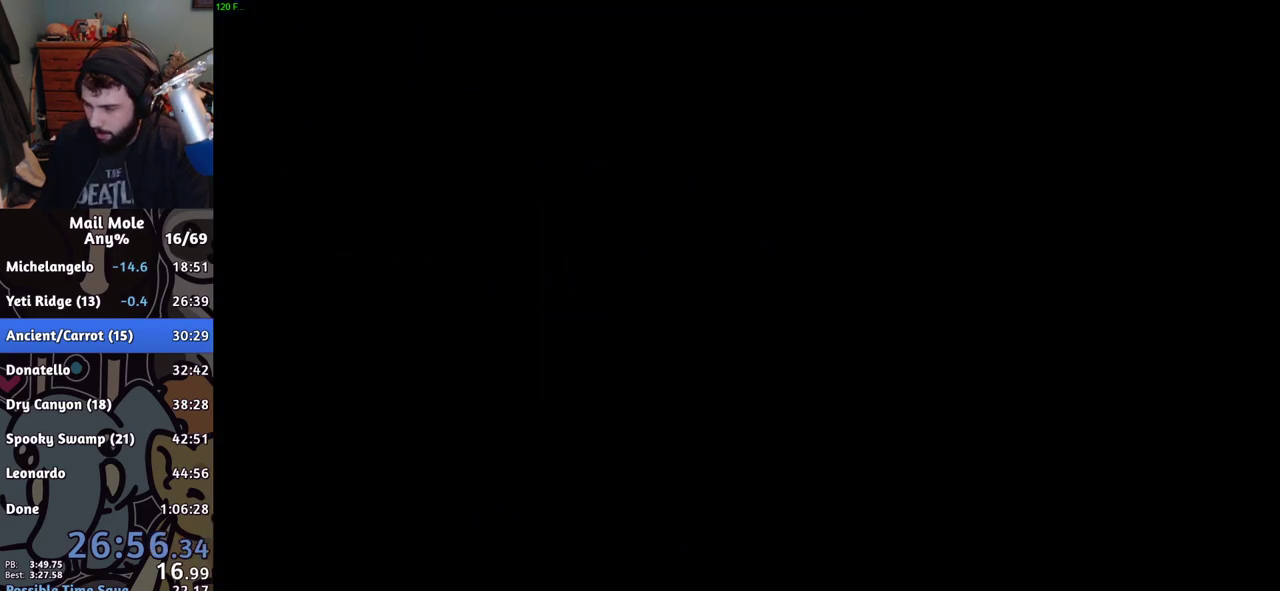
{"buttons": [], "left_stick": "center", "right_stick": "down", "events": []}
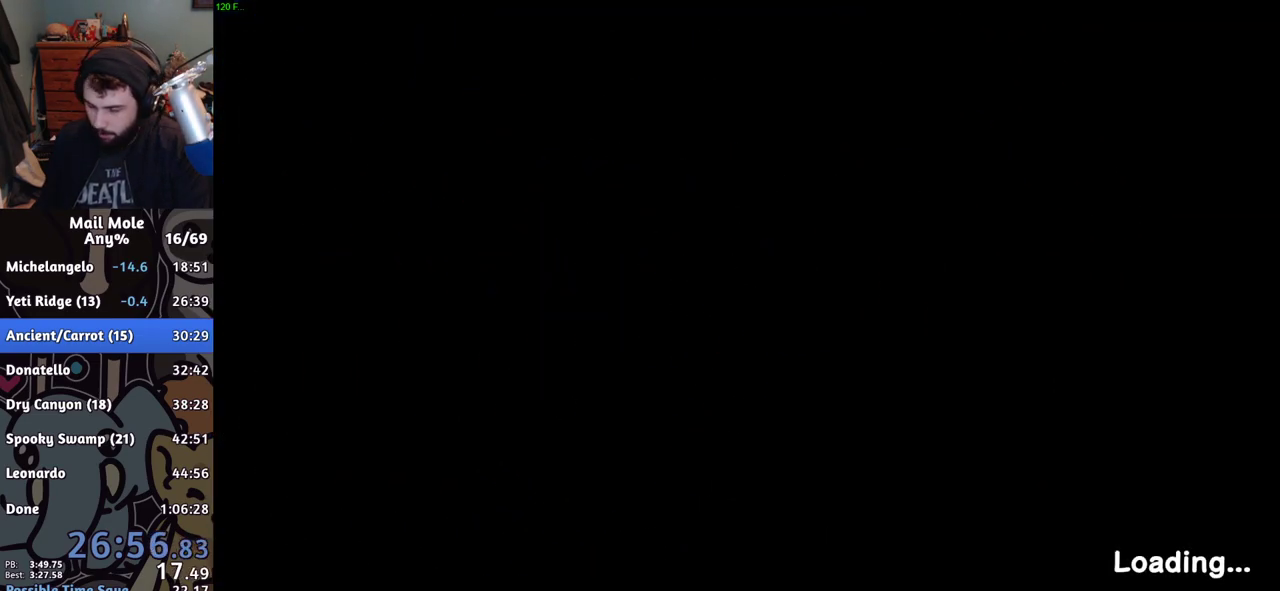
{"buttons": [], "left_stick": "center", "right_stick": "down", "events": []}
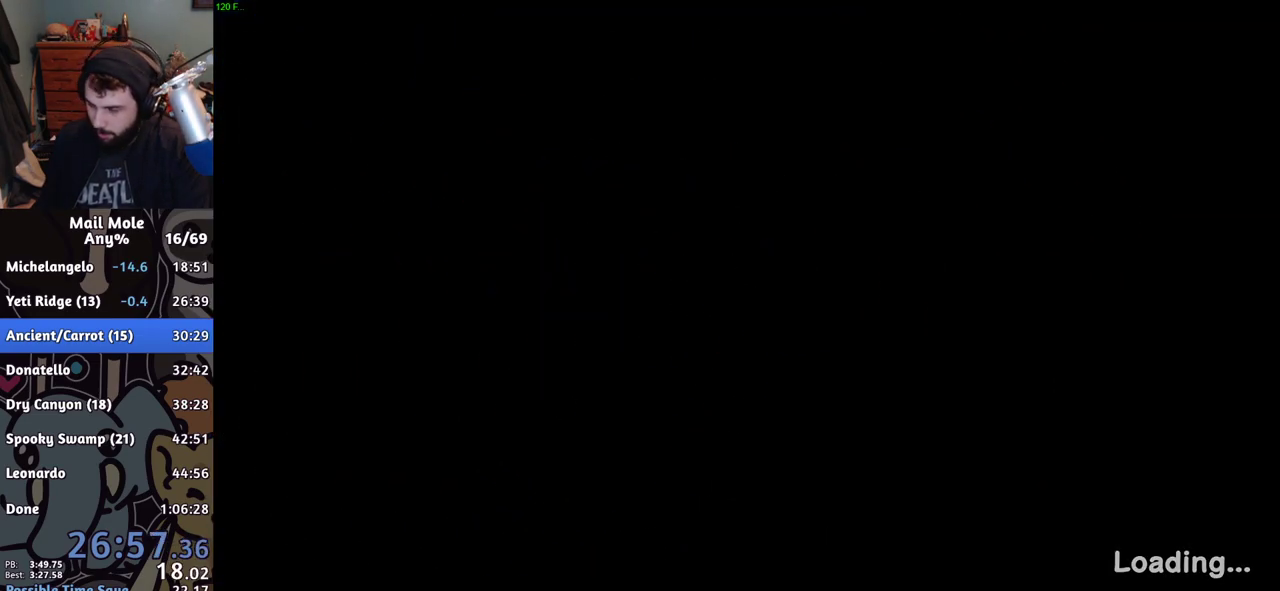
{"buttons": ["R3"], "left_stick": "center", "right_stick": "down", "events": [[434, "R3", "down"]]}
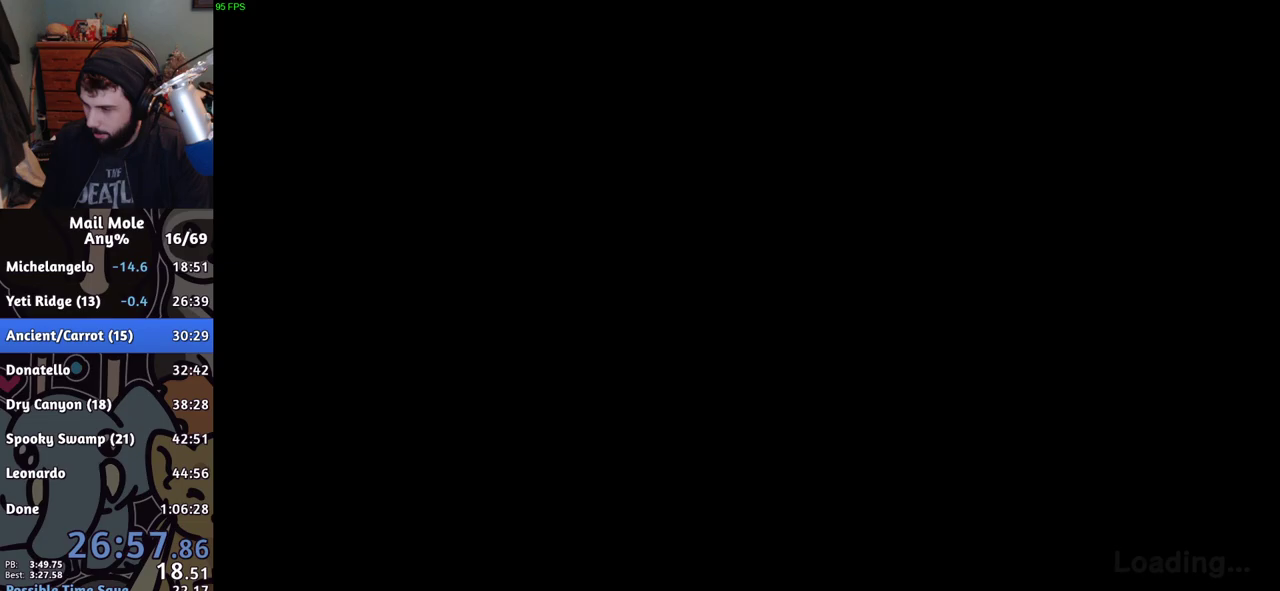
{"buttons": [], "left_stick": "center", "right_stick": "down", "events": [[100, "R3", "up"]]}
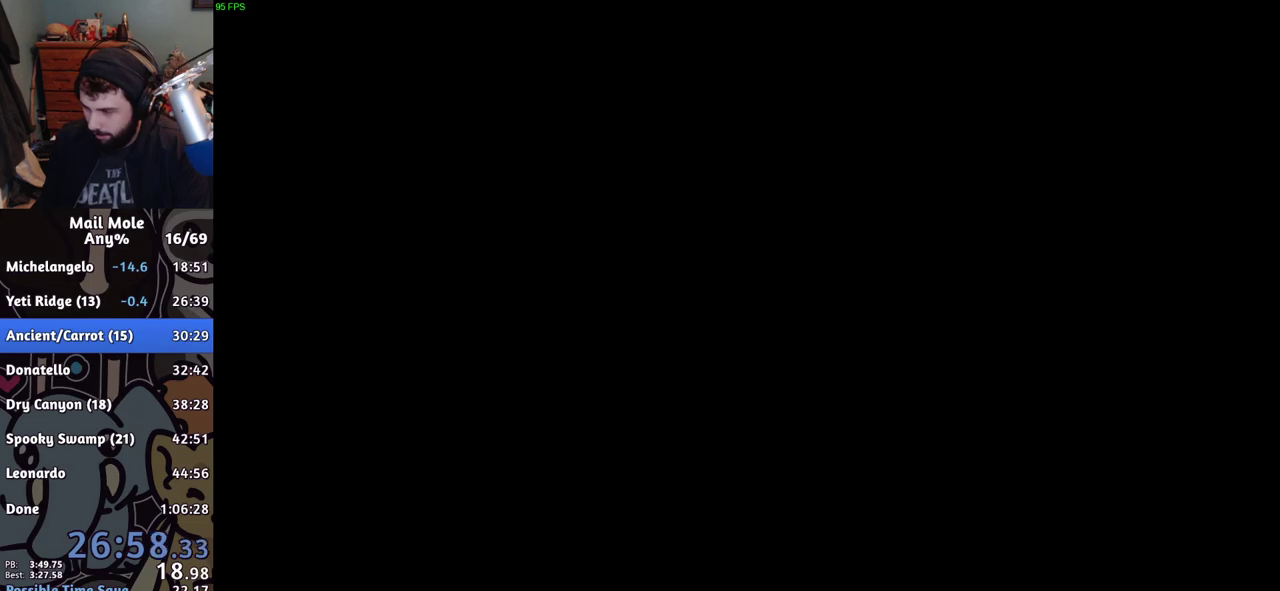
{"buttons": [], "left_stick": "center", "right_stick": "center", "events": [[250, "right_stick", "center"], [351, "right_stick", "down"], [501, "right_stick", "center"]]}
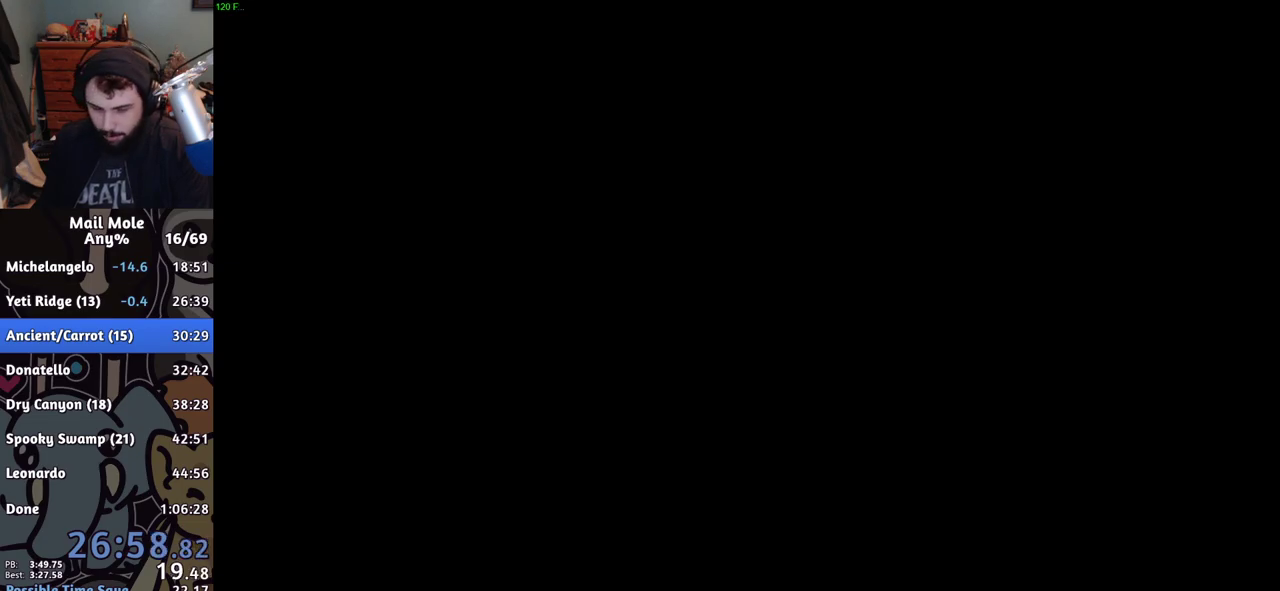
{"buttons": ["L3", "R3"], "left_stick": "center", "right_stick": "up", "events": [[484, "R3", "down"], [484, "right_stick", "up"], [500, "L3", "down"]]}
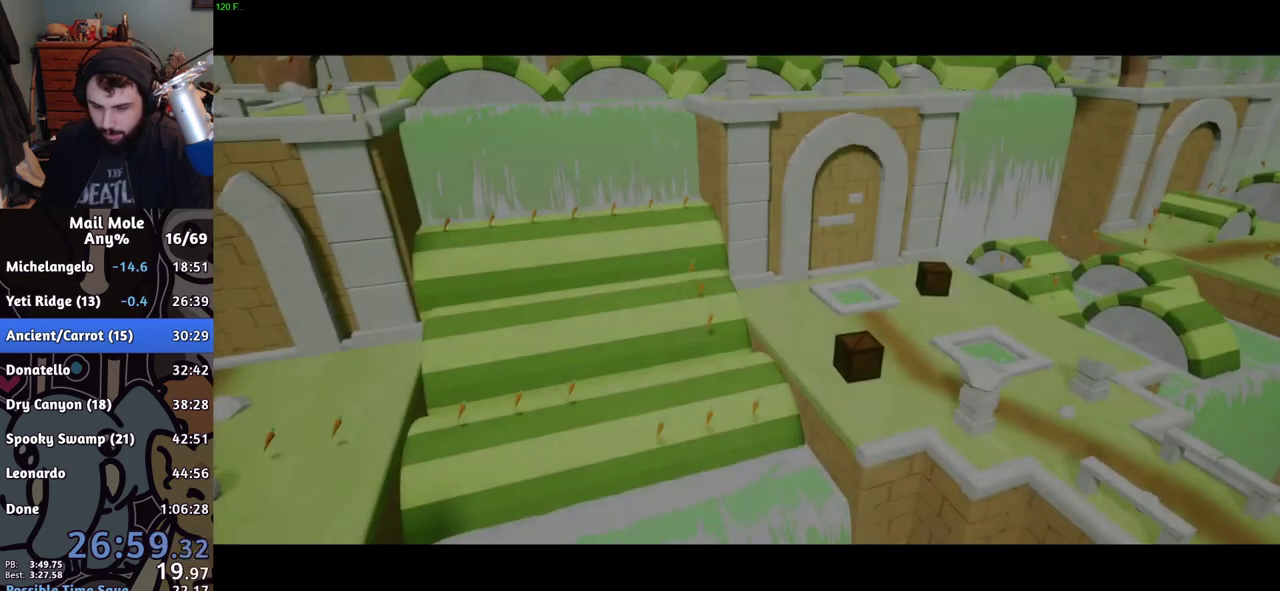
{"buttons": [], "left_stick": "center", "right_stick": "center", "events": [[100, "L3", "up"], [117, "R3", "up"], [150, "right_stick", "center"]]}
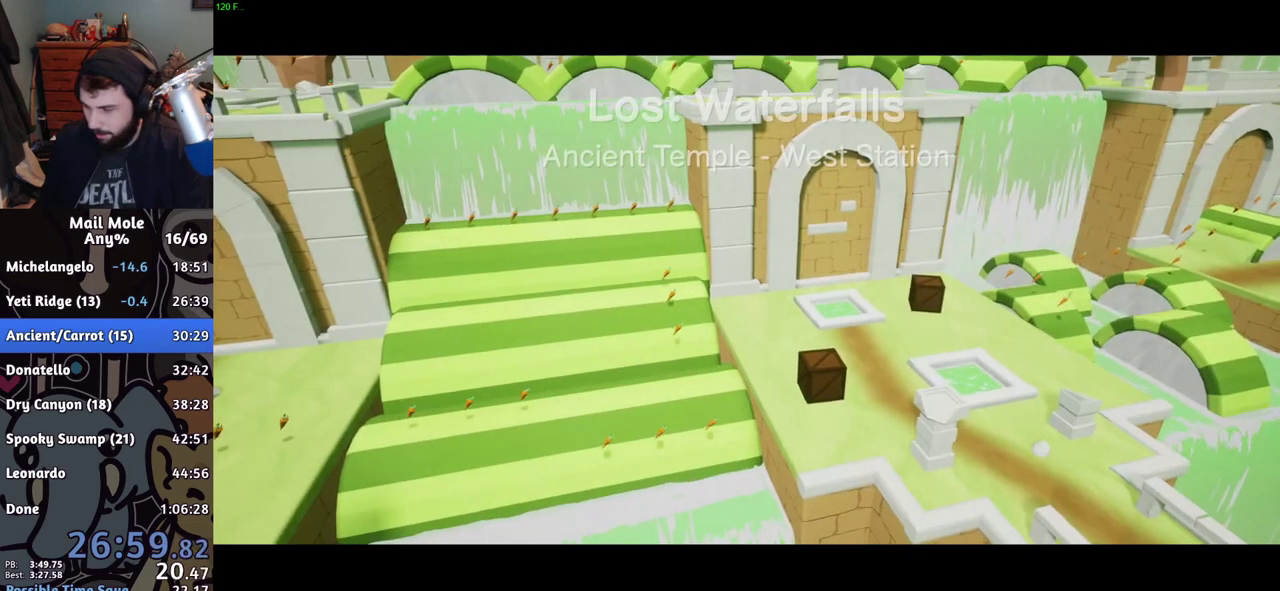
{"buttons": [], "left_stick": "center", "right_stick": "center", "events": []}
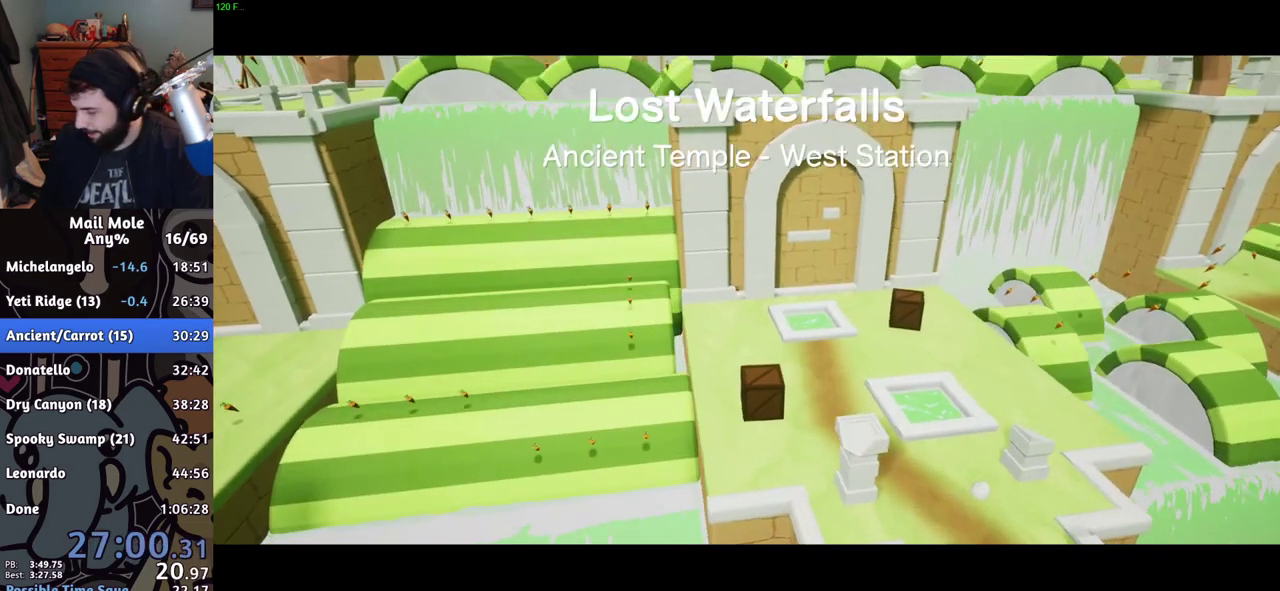
{"buttons": [], "left_stick": "center", "right_stick": "center", "events": []}
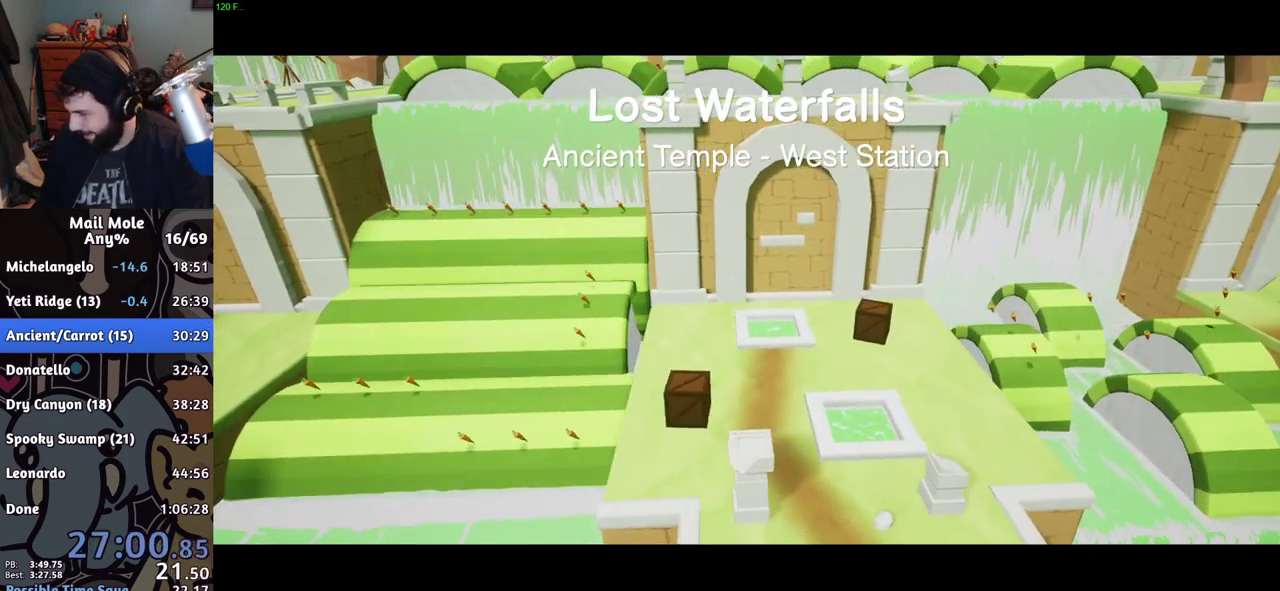
{"buttons": [], "left_stick": "up-right", "right_stick": "center", "events": [[383, "left_stick", "right"], [433, "left_stick", "up-right"]]}
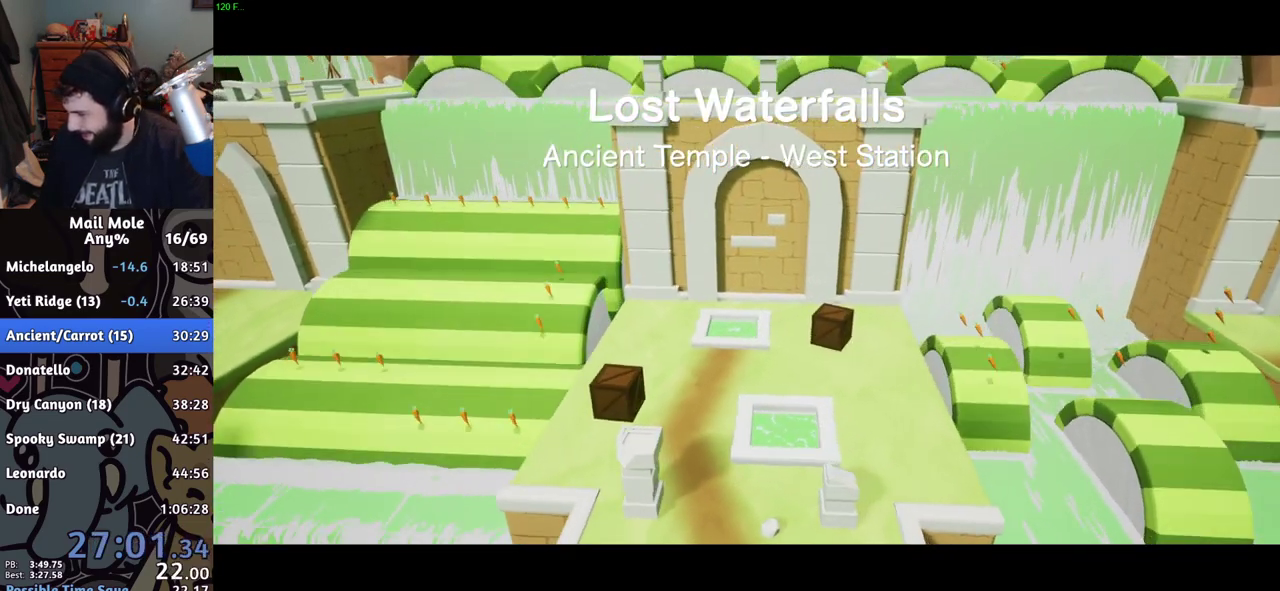
{"buttons": [], "left_stick": "up-right", "right_stick": "center", "events": []}
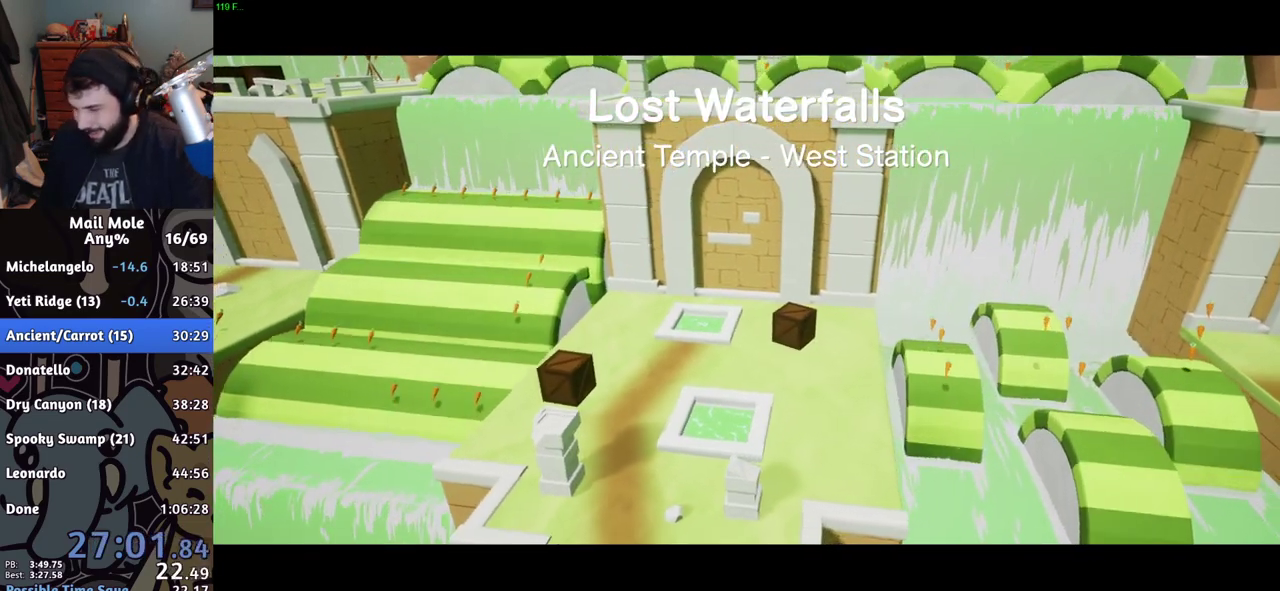
{"buttons": [], "left_stick": "up-right", "right_stick": "center", "events": [[233, "L3", "down"], [400, "L3", "up"]]}
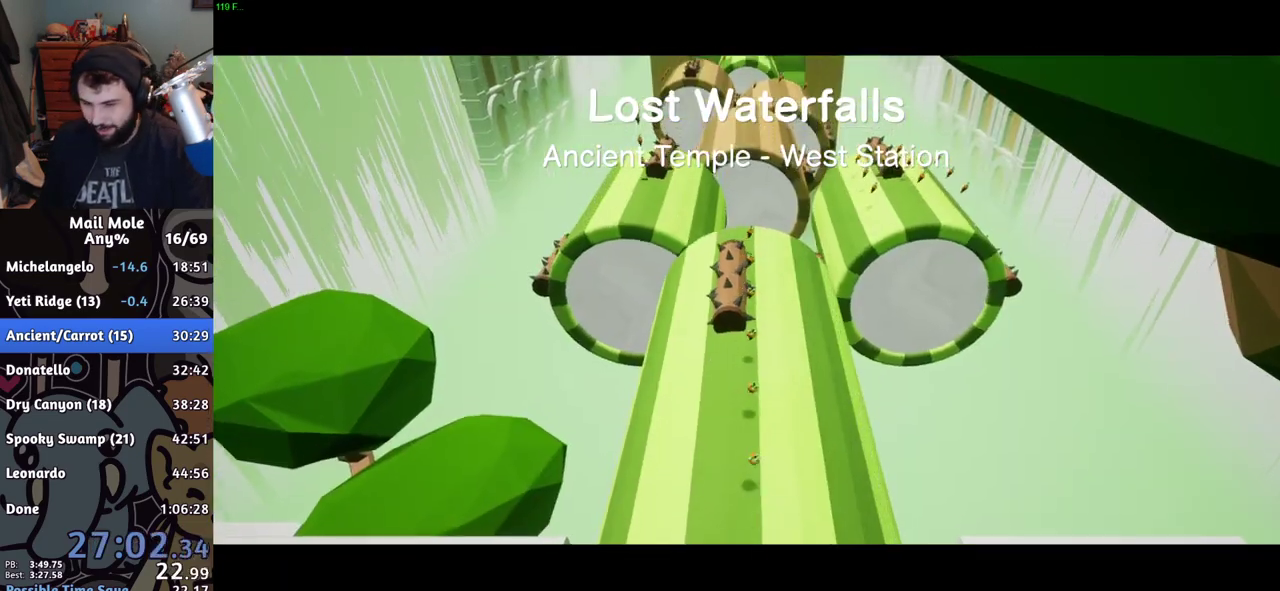
{"buttons": [], "left_stick": "center", "right_stick": "center", "events": [[50, "left_stick", "center"]]}